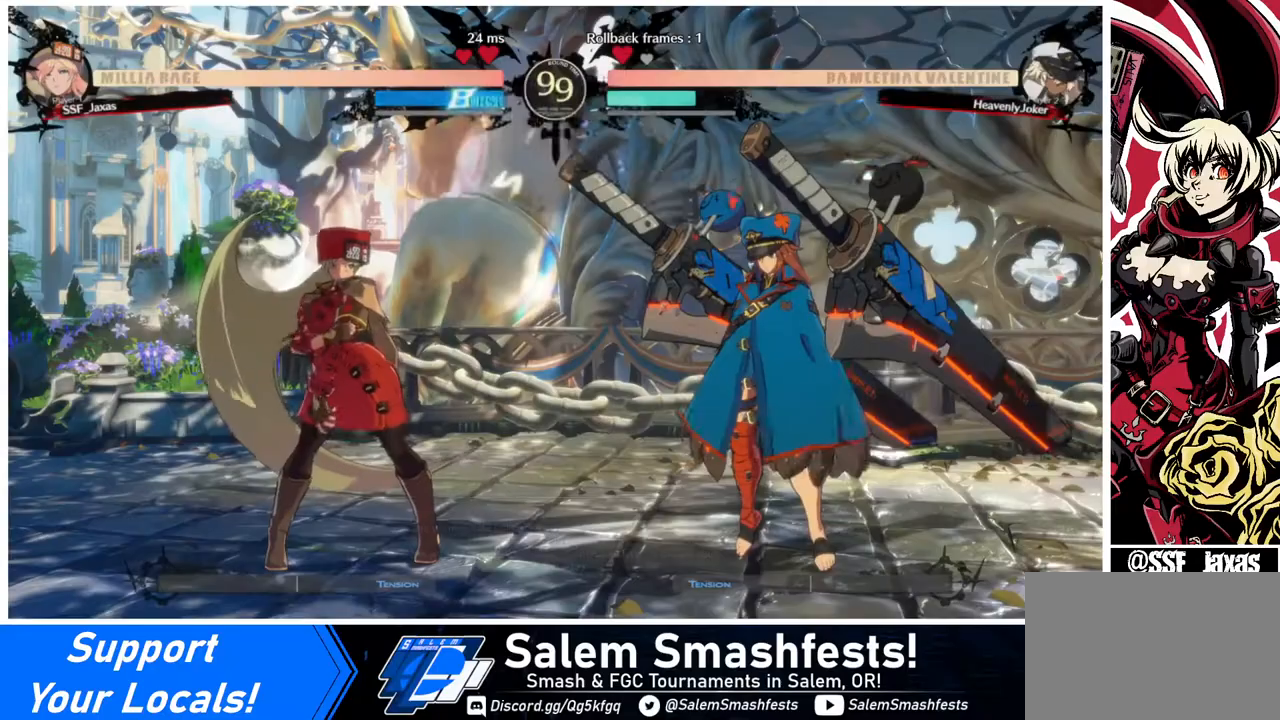
Gameplay with a controller (arcade stick); each line is a JSON object with the inputs held at the frame after it. "events" lists button and stick changes between this image and that frame as [ms after this image, input, new state], when the widget could be followed in between. Not read: L3 R3.
{"buttons": ["DPAD_DOWN", "DPAD_LEFT"], "events": [[120, "DPAD_DOWN", "down"], [120, "DPAD_LEFT", "down"], [240, "DPAD_LEFT", "up"], [320, "DPAD_DOWN", "up"], [320, "DPAD_RIGHT", "down"], [440, "DPAD_DOWN", "down"], [440, "DPAD_RIGHT", "up"], [480, "DPAD_LEFT", "down"]]}
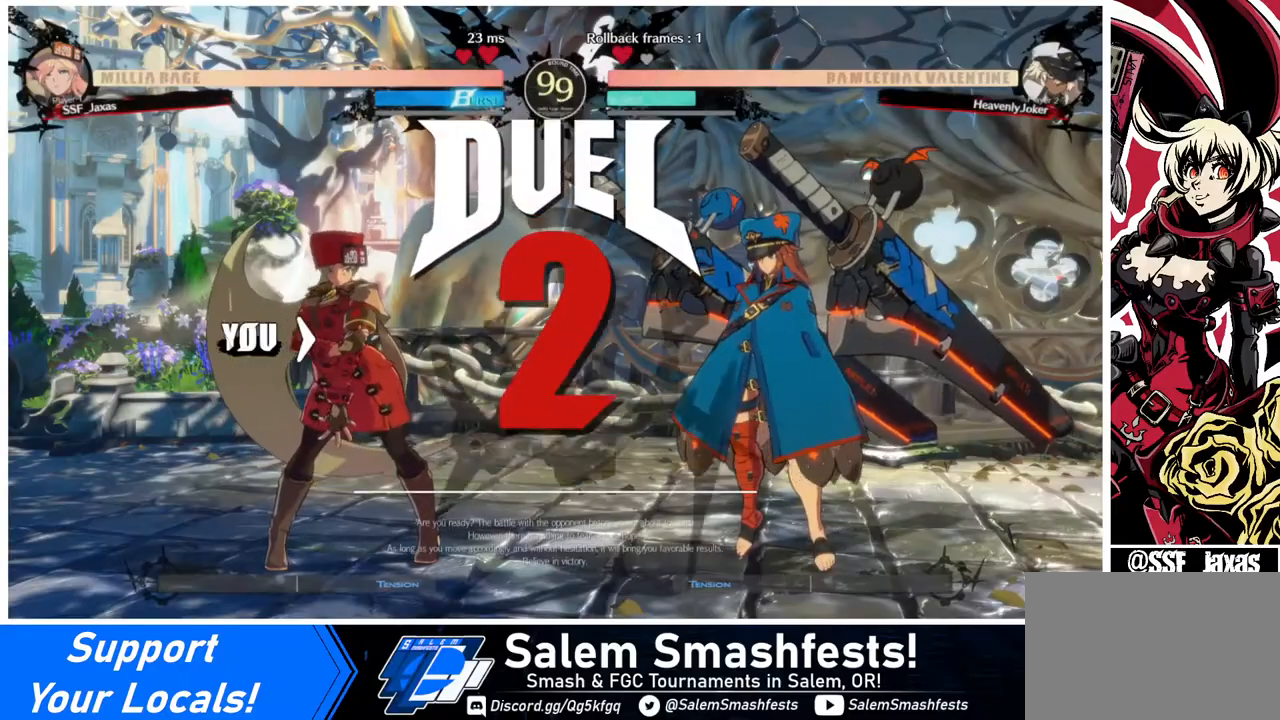
{"buttons": ["DPAD_LEFT"], "events": [[360, "DPAD_DOWN", "up"]]}
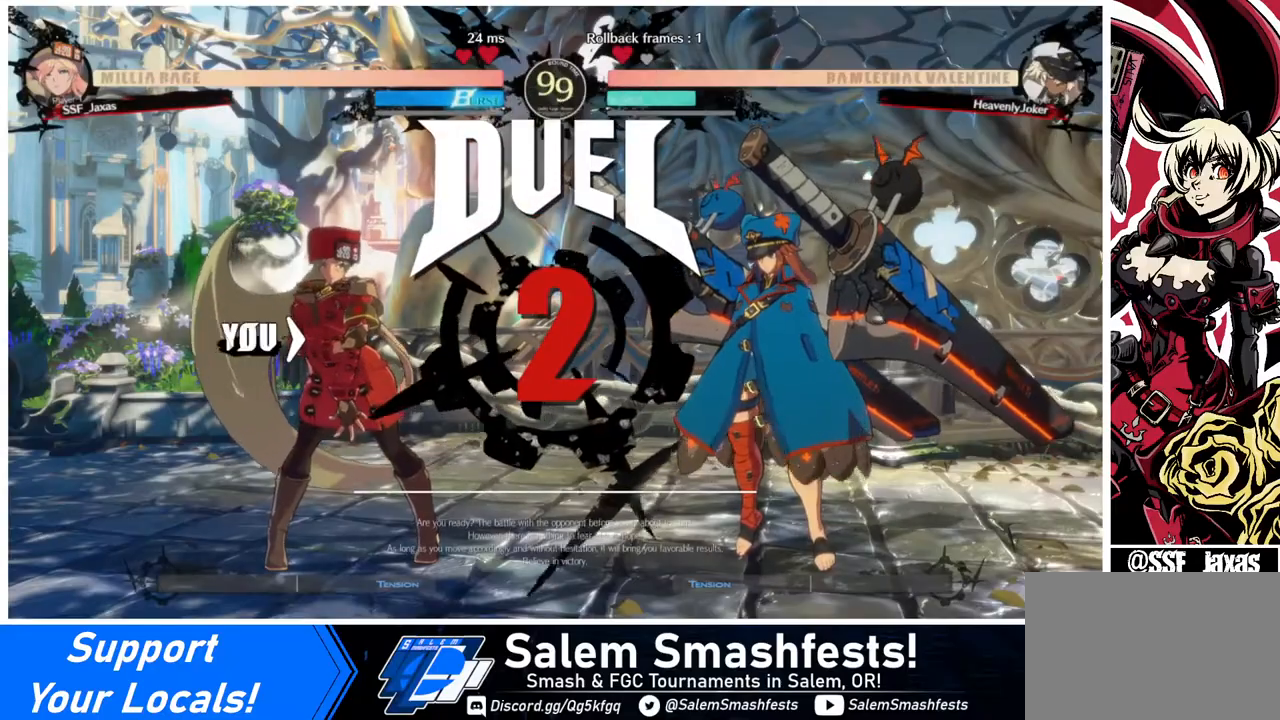
{"buttons": ["DPAD_LEFT"], "events": [[160, "DPAD_LEFT", "up"], [240, "DPAD_RIGHT", "down"], [480, "DPAD_LEFT", "down"], [480, "DPAD_RIGHT", "up"]]}
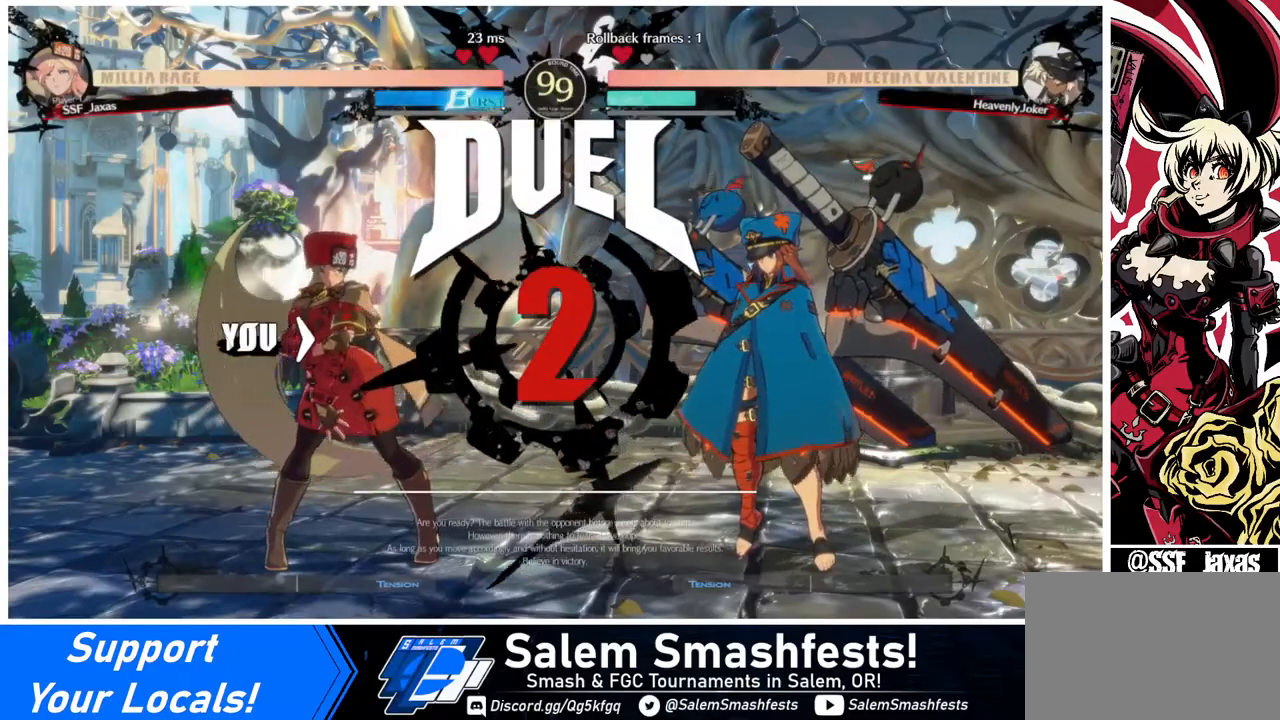
{"buttons": ["DPAD_RIGHT"], "events": [[120, "DPAD_DOWN", "down"], [120, "DPAD_LEFT", "up"], [240, "DPAD_RIGHT", "down"], [320, "DPAD_DOWN", "up"]]}
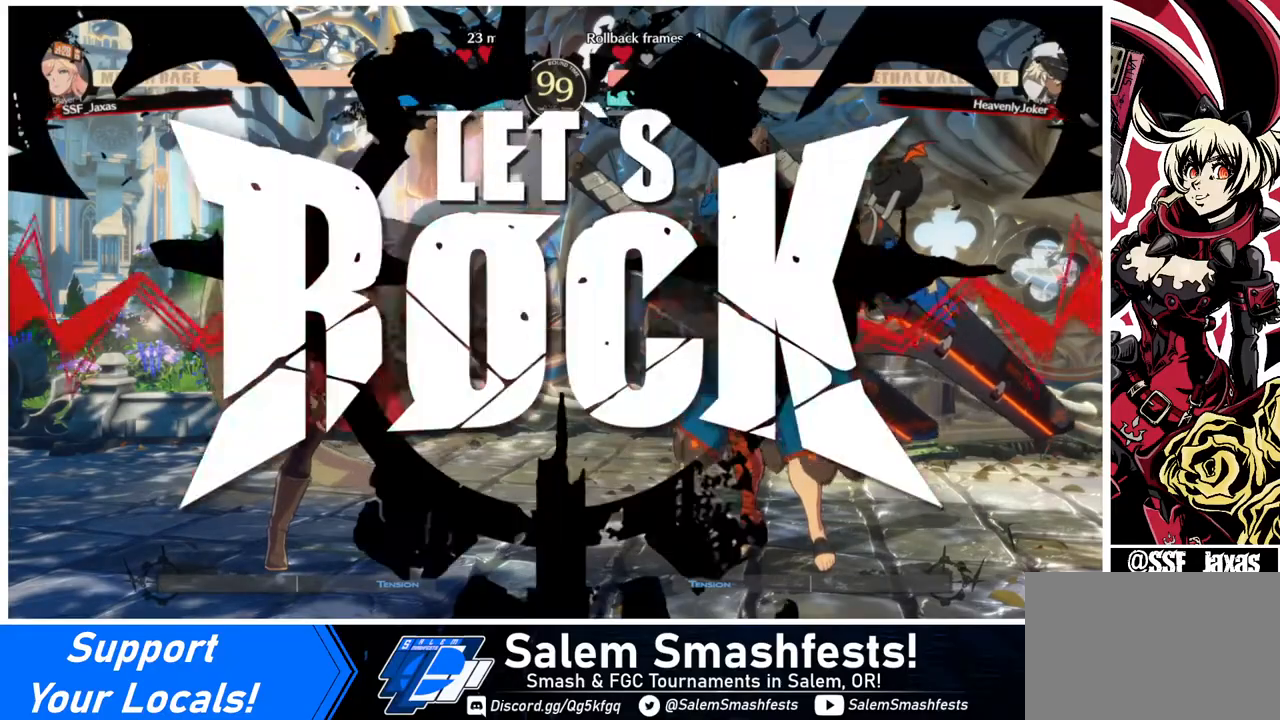
{"buttons": ["DPAD_RIGHT"], "events": [[160, "DPAD_DOWN", "down"], [200, "DPAD_RIGHT", "up"], [320, "DPAD_RIGHT", "down"], [440, "DPAD_DOWN", "up"]]}
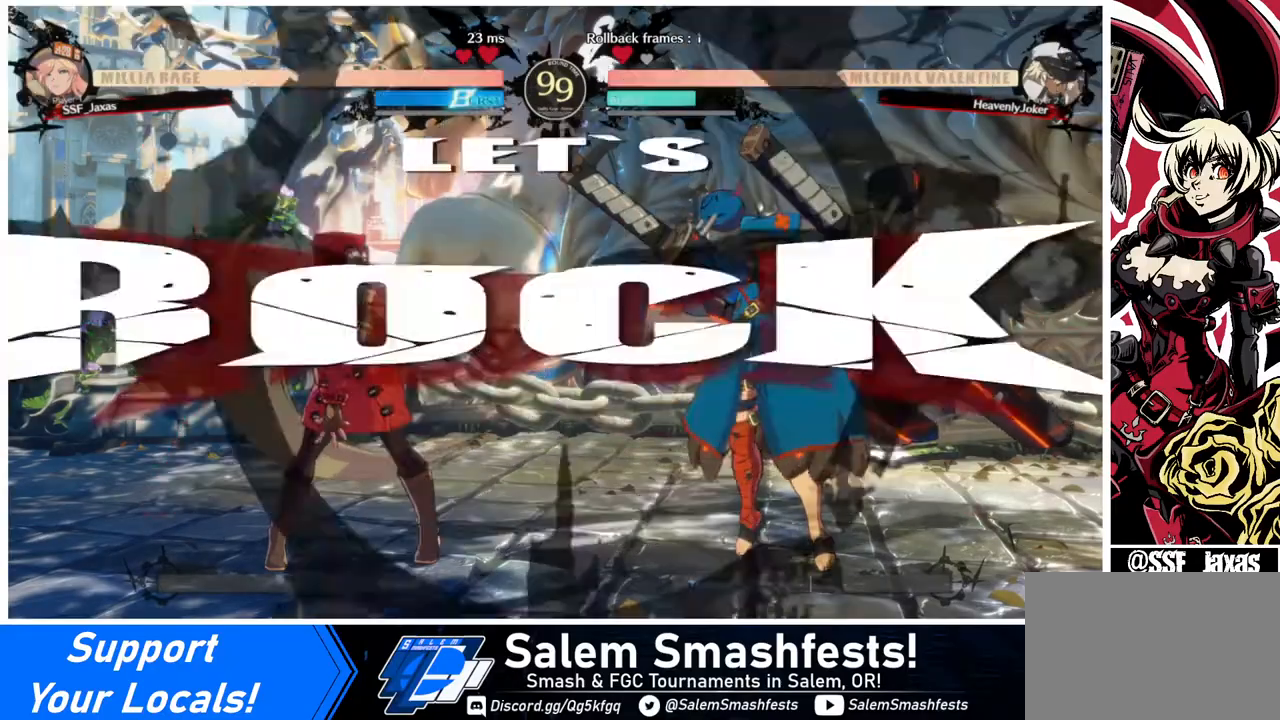
{"buttons": ["DPAD_LEFT"], "events": [[120, "DPAD_UP", "down"], [160, "DPAD_RIGHT", "up"], [200, "DPAD_LEFT", "down"], [280, "DPAD_UP", "up"]]}
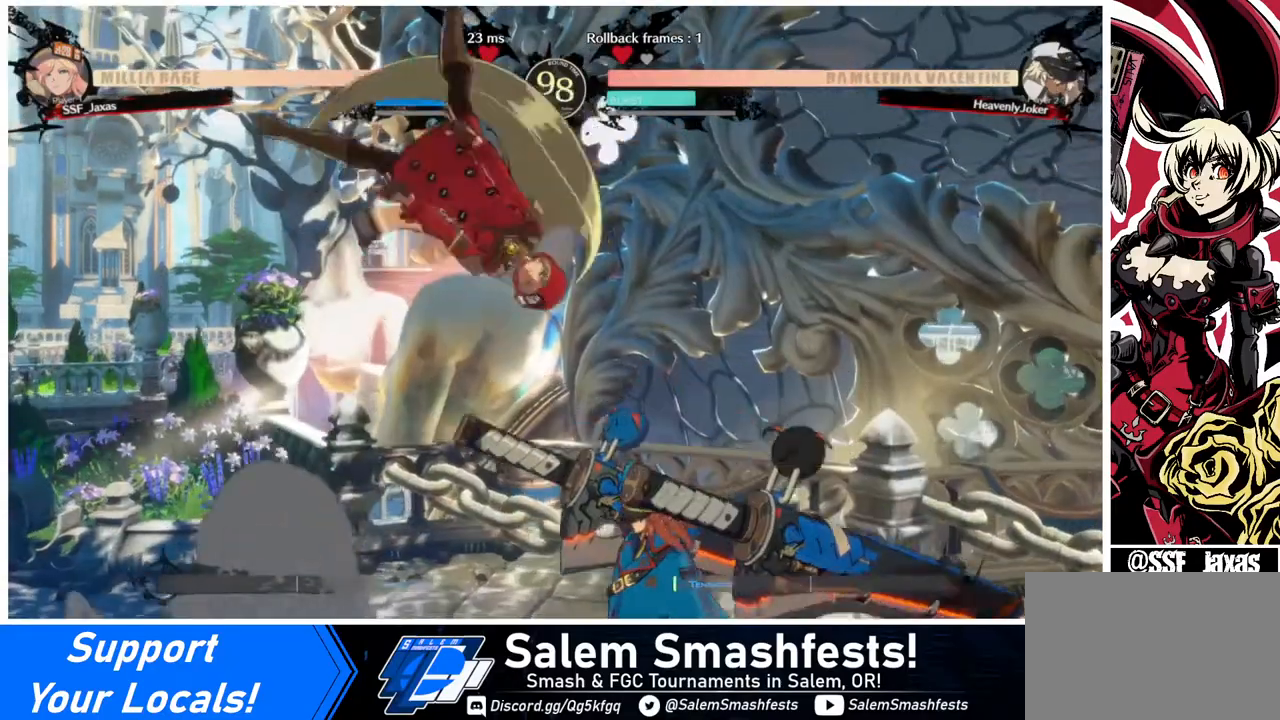
{"buttons": ["DPAD_DOWN"], "events": [[200, "SQUARE", "down"], [280, "SQUARE", "up"], [480, "DPAD_DOWN", "down"], [480, "DPAD_LEFT", "up"]]}
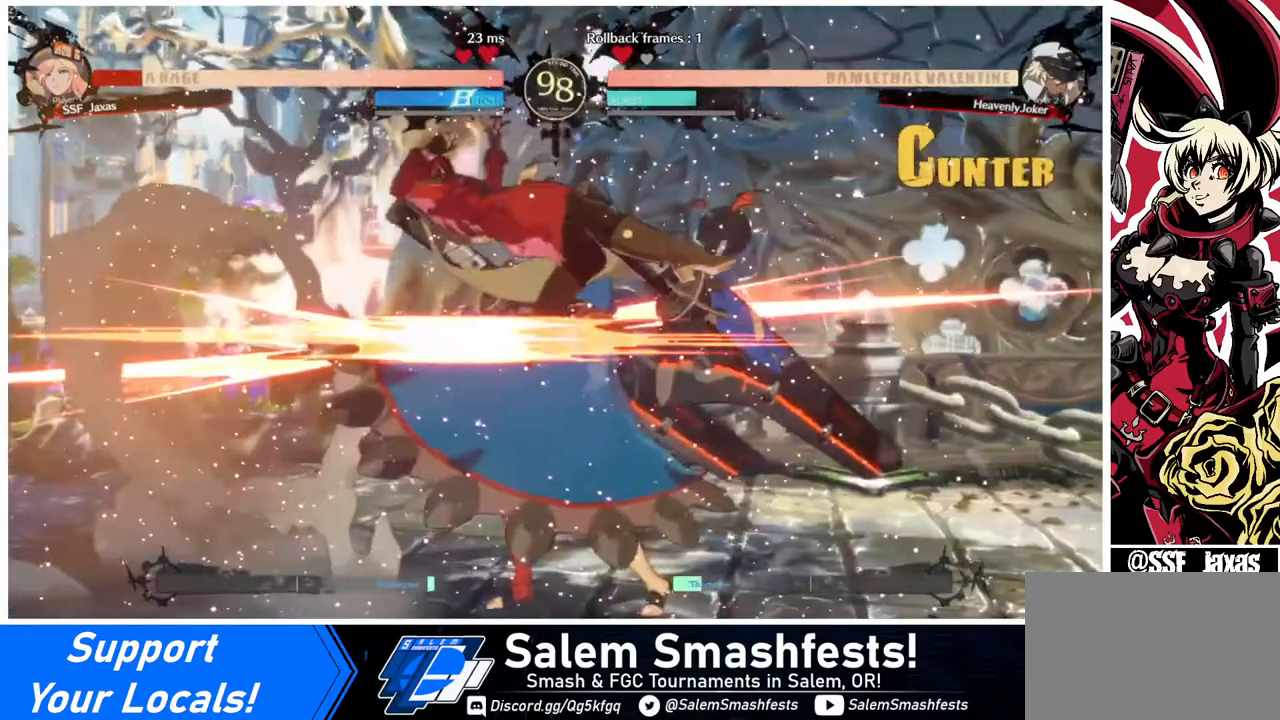
{"buttons": ["DPAD_LEFT"], "events": [[160, "DPAD_DOWN", "up"], [200, "DPAD_LEFT", "down"]]}
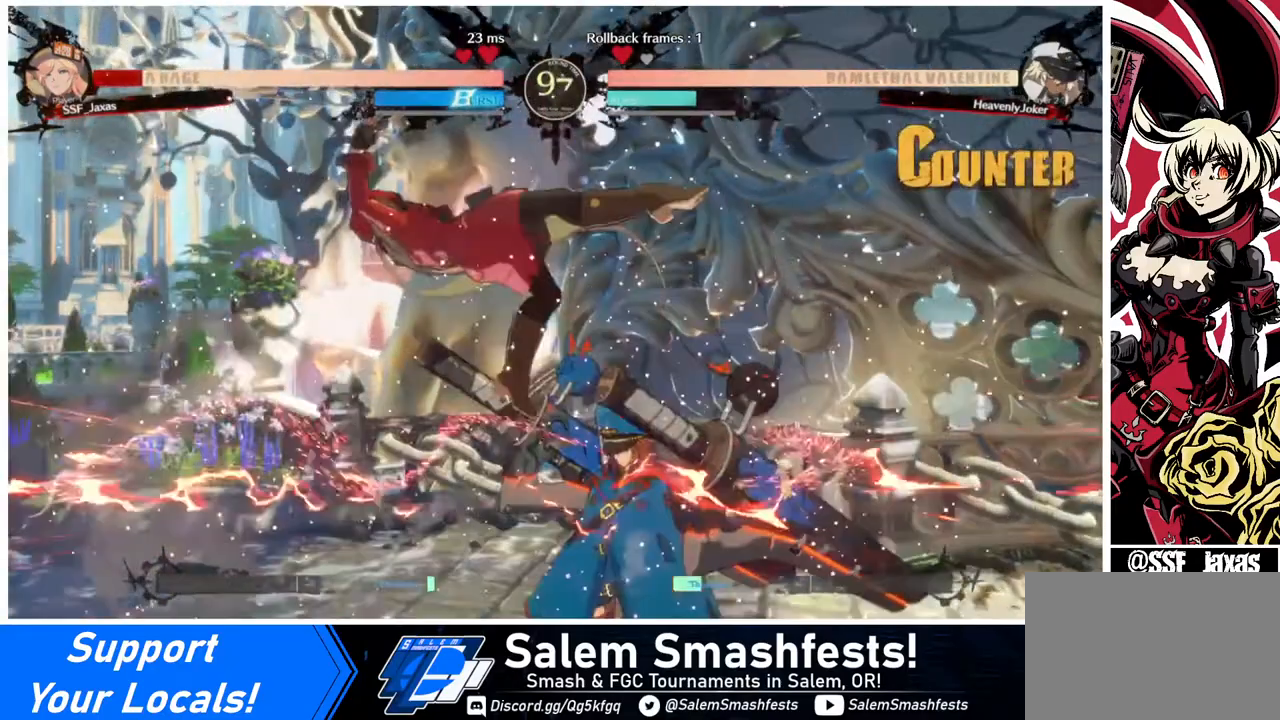
{"buttons": ["SQUARE", "DPAD_LEFT"], "events": [[40, "SQUARE", "down"]]}
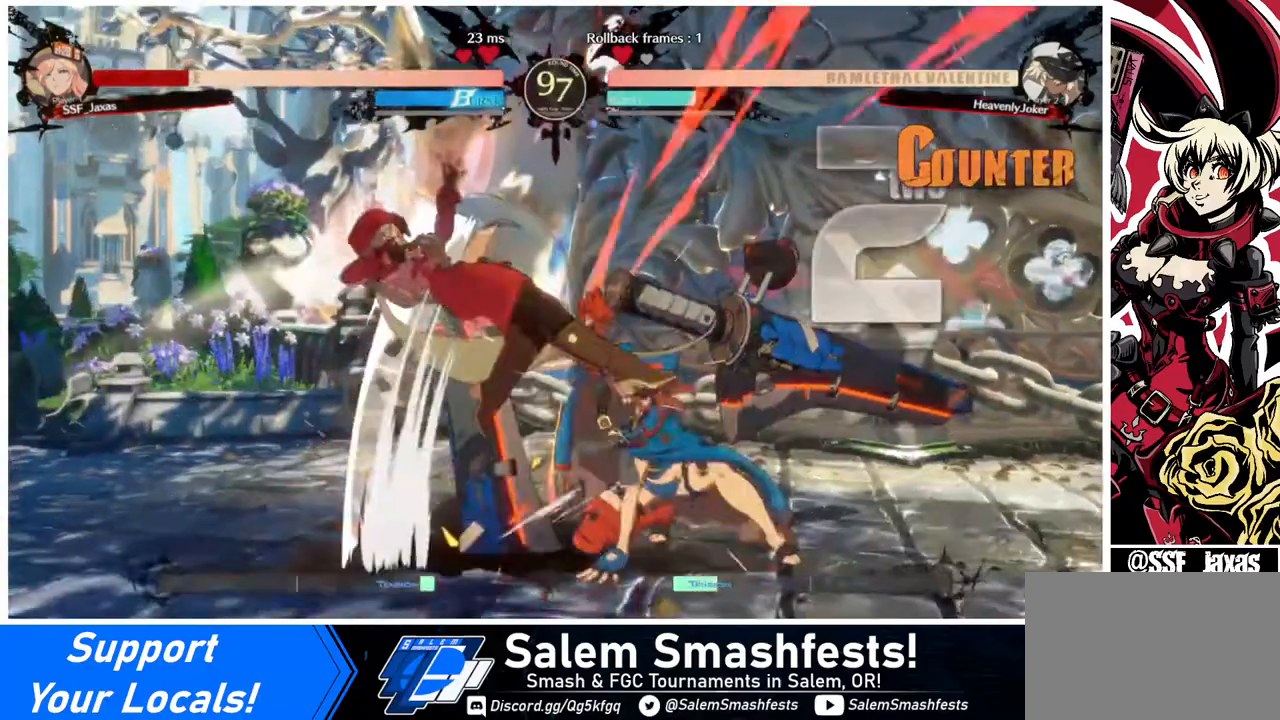
{"buttons": ["SQUARE", "DPAD_LEFT"], "events": []}
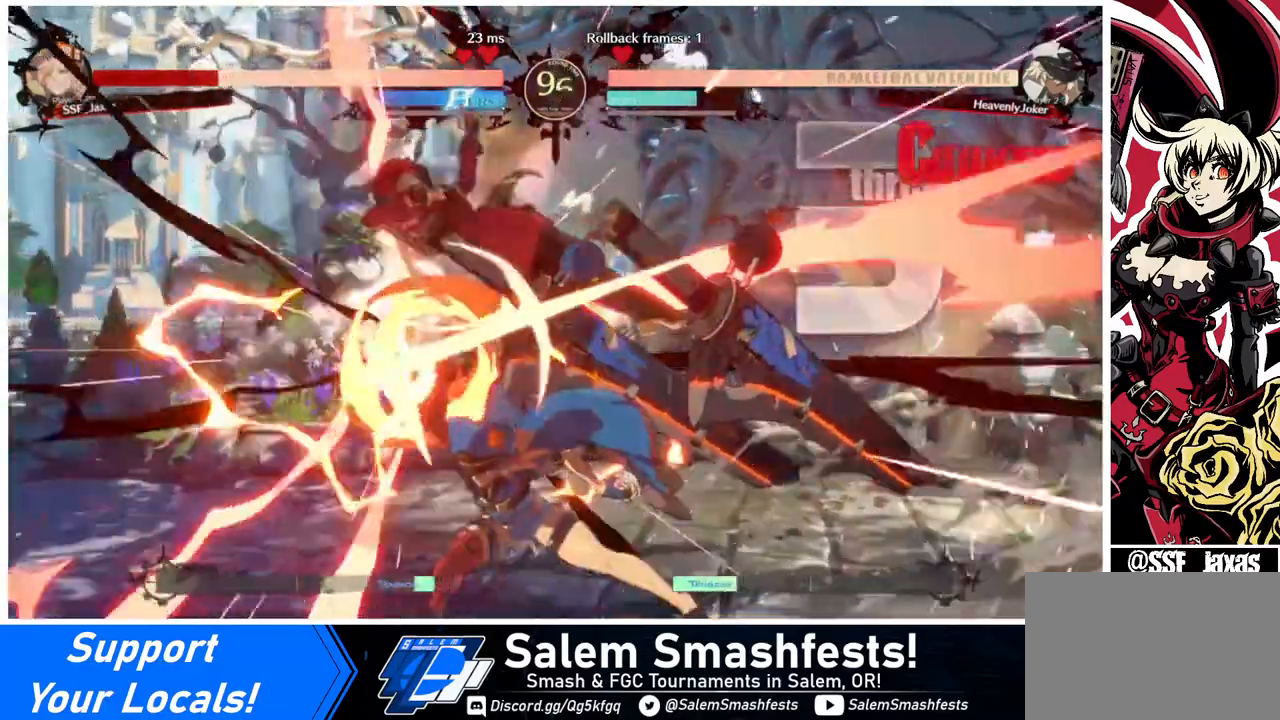
{"buttons": ["SQUARE", "DPAD_LEFT"], "events": []}
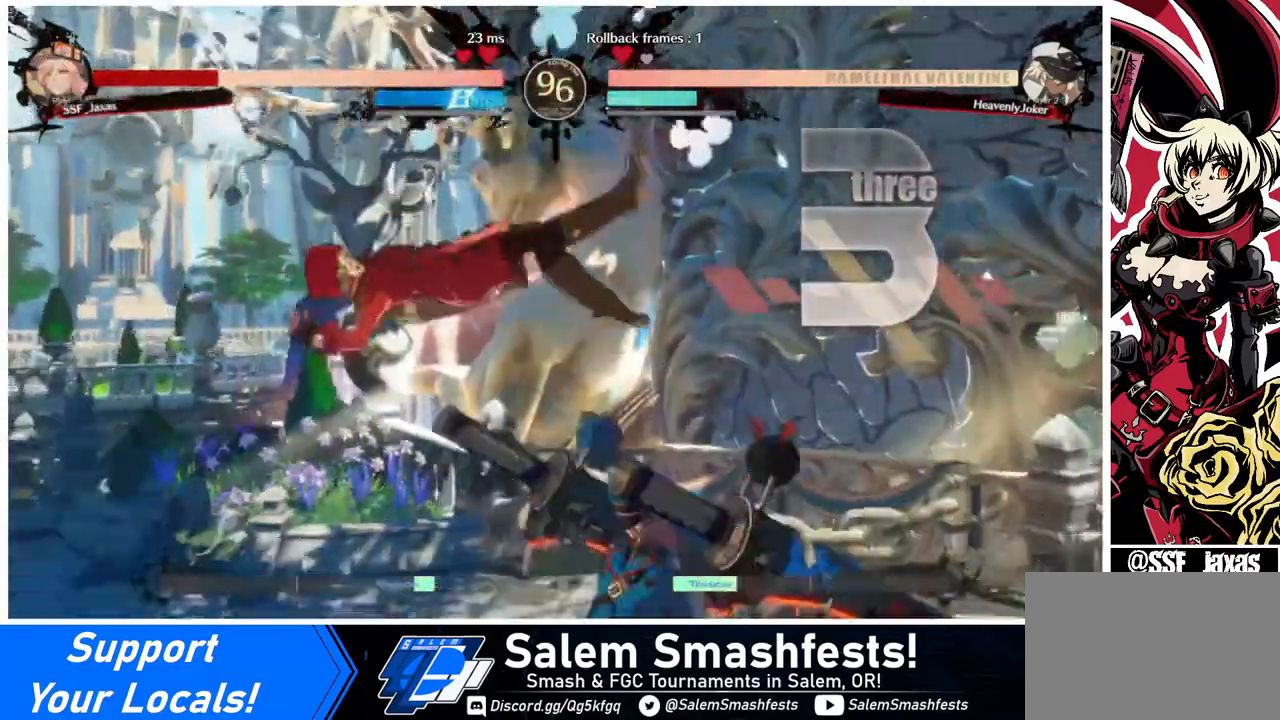
{"buttons": ["DPAD_RIGHT"], "events": [[120, "SQUARE", "up"], [280, "DPAD_LEFT", "up"], [280, "DPAD_RIGHT", "down"], [280, "R2", "down"], [280, "SQUARE", "down"], [320, "R2", "up"], [320, "SQUARE", "up"]]}
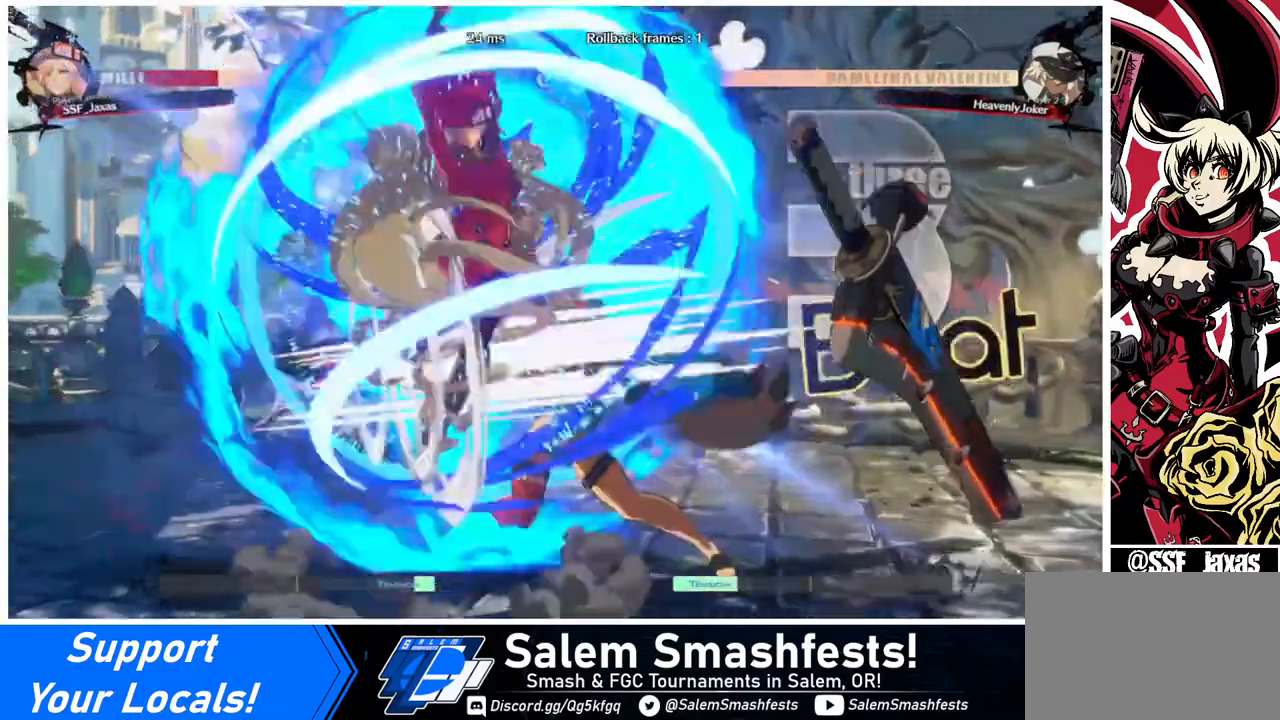
{"buttons": [], "events": [[240, "DPAD_RIGHT", "up"]]}
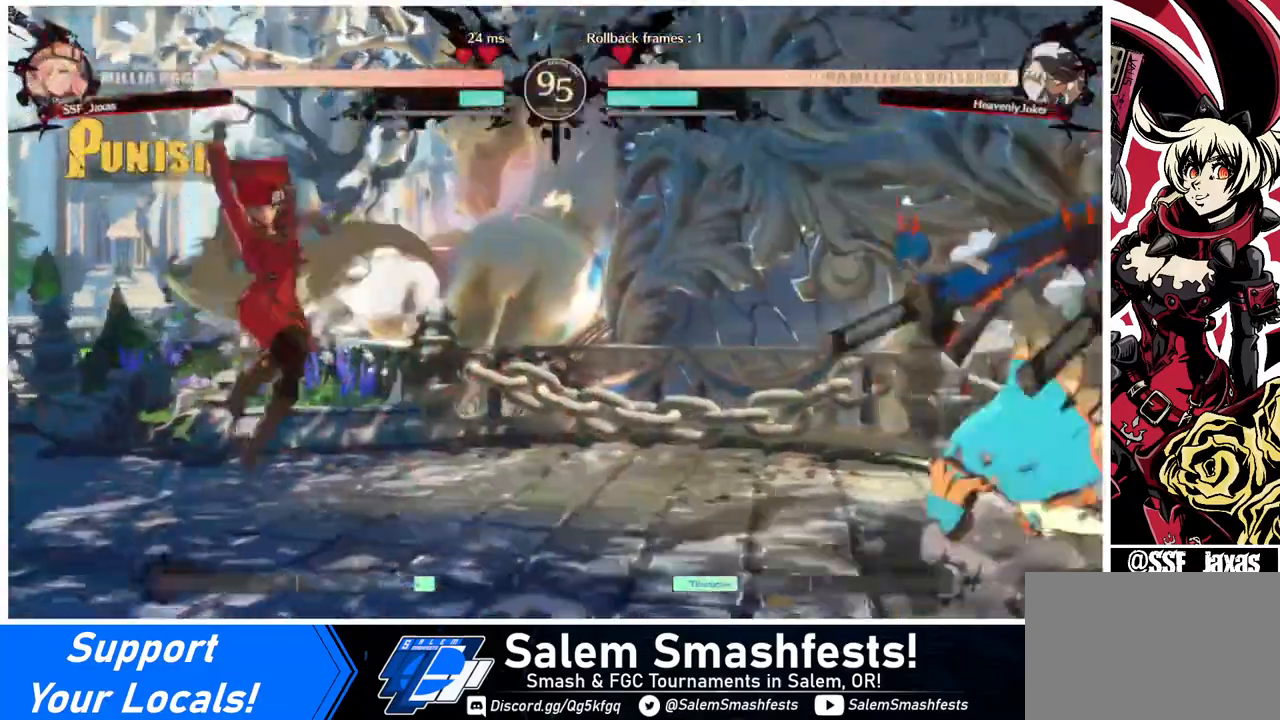
{"buttons": ["DPAD_DOWN"], "events": [[240, "DPAD_RIGHT", "down"], [320, "DPAD_RIGHT", "up"], [360, "DPAD_RIGHT", "down"], [480, "DPAD_DOWN", "down"], [480, "DPAD_RIGHT", "up"]]}
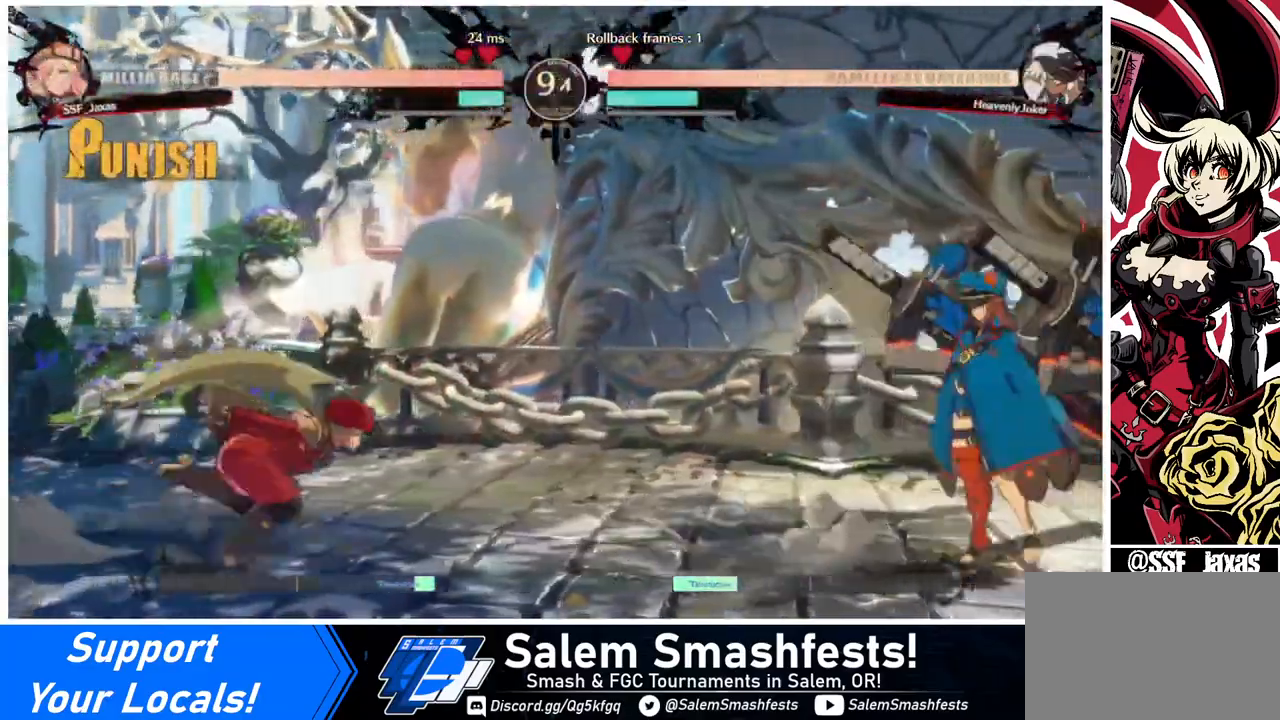
{"buttons": ["DPAD_LEFT"], "events": [[40, "DPAD_DOWN", "up"], [40, "DPAD_LEFT", "down"], [40, "SQUARE", "down"], [40, "TRIANGLE", "down"], [80, "SQUARE", "up"], [80, "TRIANGLE", "up"], [320, "DPAD_LEFT", "up"], [320, "DPAD_RIGHT", "down"], [480, "DPAD_RIGHT", "up"], [520, "DPAD_LEFT", "down"]]}
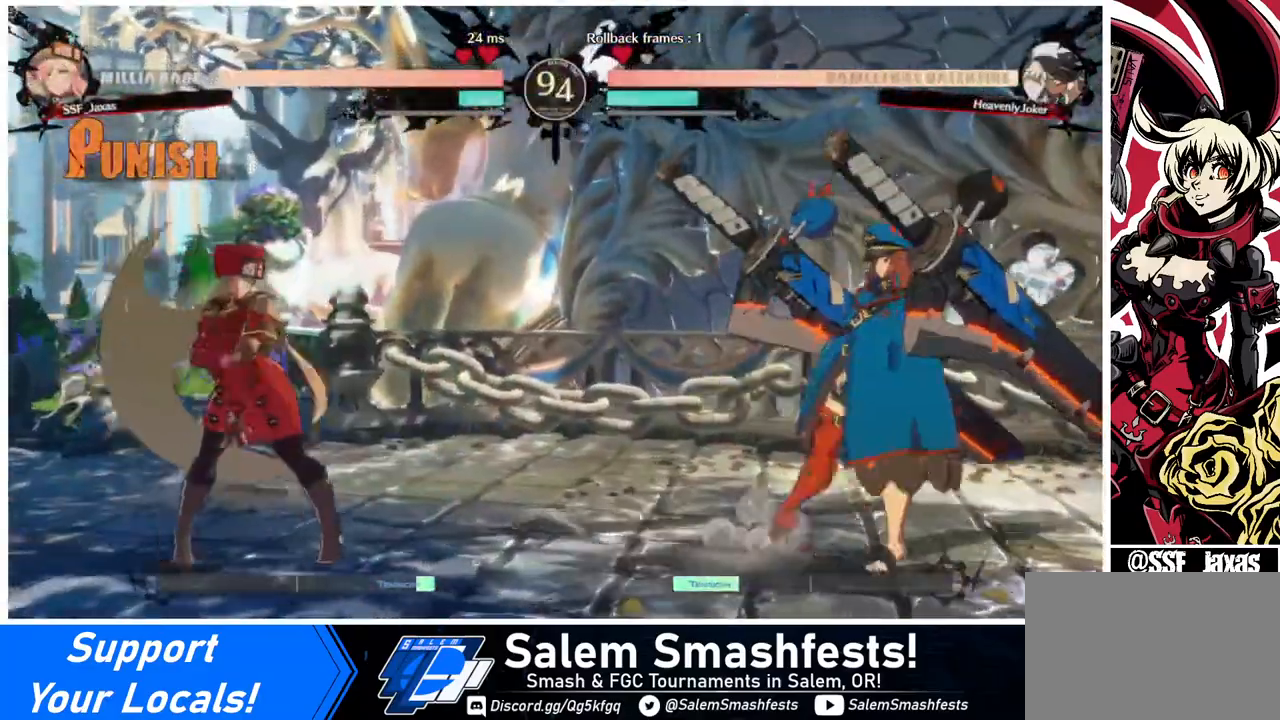
{"buttons": ["DPAD_RIGHT"], "events": [[240, "DPAD_LEFT", "up"], [240, "DPAD_RIGHT", "down"], [320, "DPAD_RIGHT", "up"], [360, "DPAD_RIGHT", "down"]]}
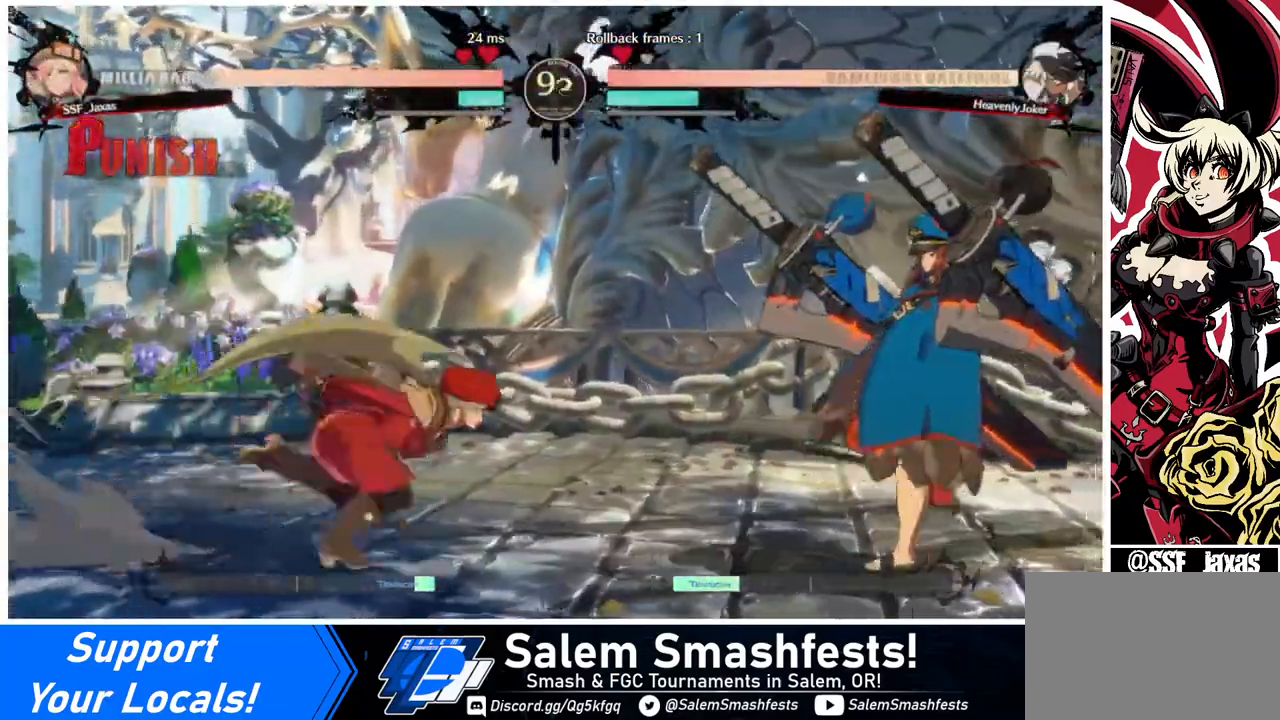
{"buttons": ["DPAD_DOWN"], "events": [[40, "DPAD_DOWN", "down"], [280, "SQUARE", "down"], [320, "DPAD_RIGHT", "up"], [320, "SQUARE", "up"]]}
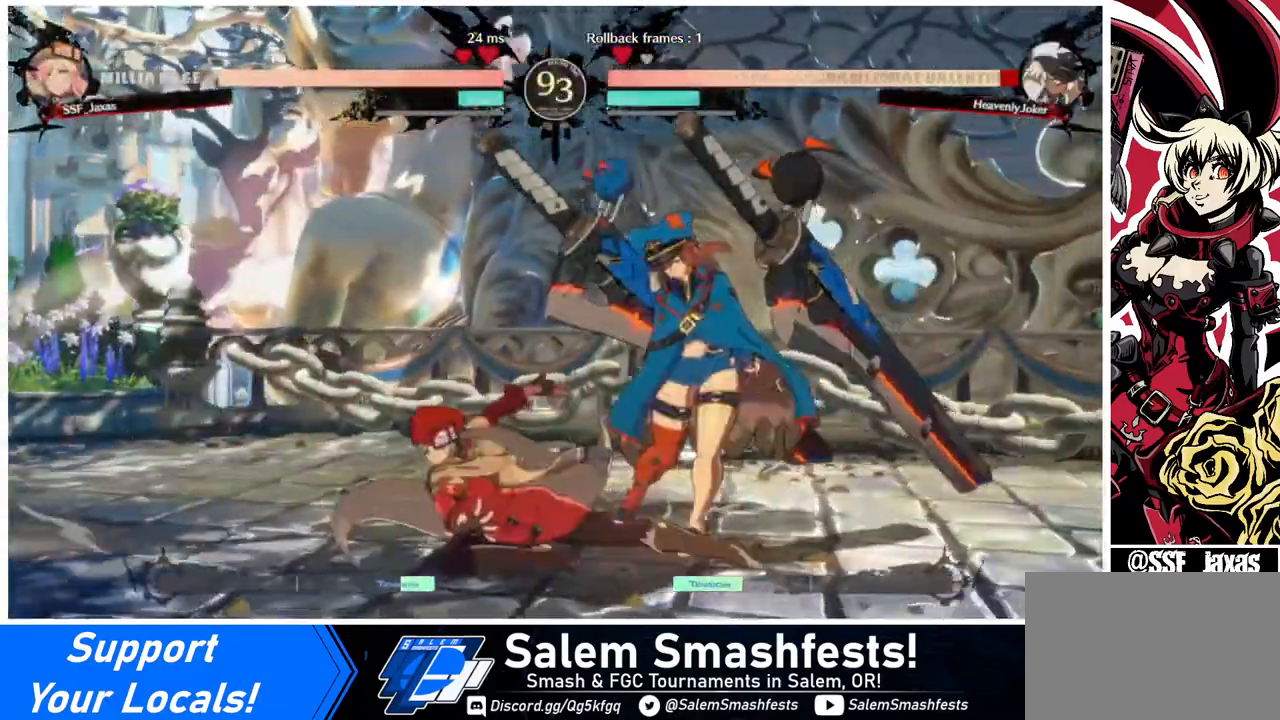
{"buttons": ["DPAD_DOWN", "DPAD_LEFT"], "events": [[120, "DPAD_DOWN", "up"], [120, "DPAD_LEFT", "down"], [480, "DPAD_DOWN", "down"]]}
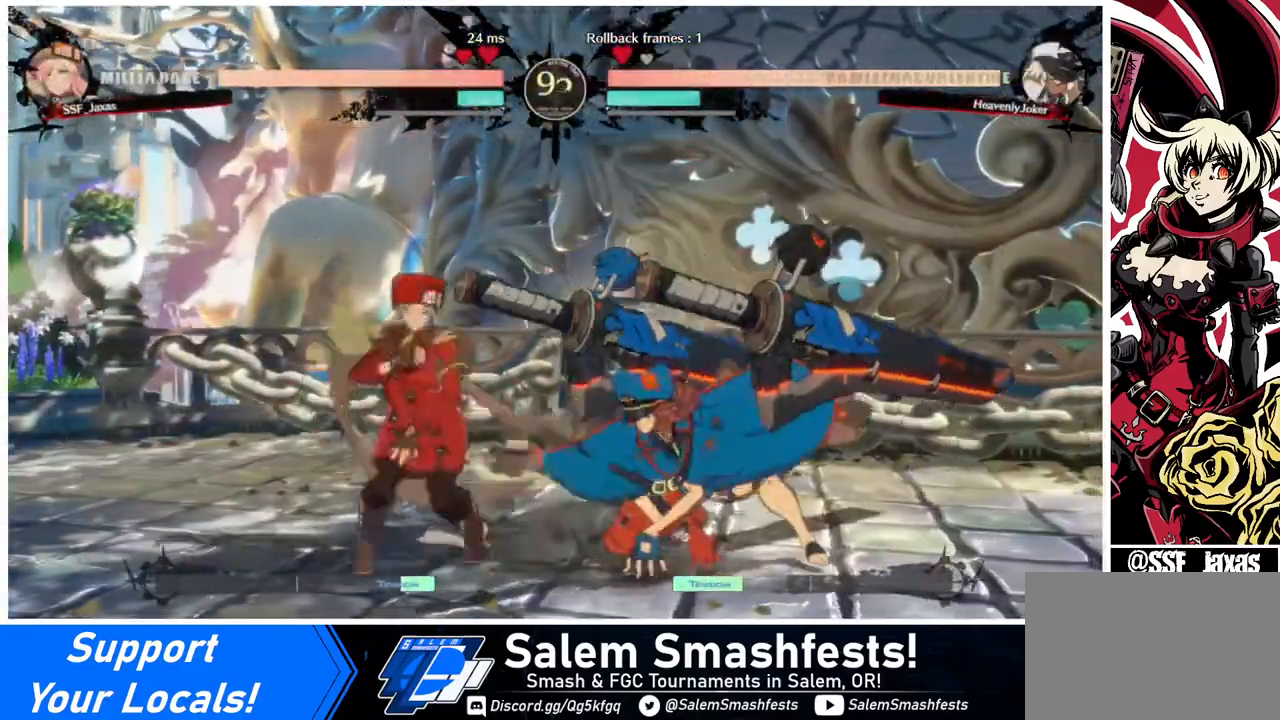
{"buttons": [], "events": [[40, "SQUARE", "down"], [120, "SQUARE", "up"], [240, "R2", "down"], [360, "R2", "up"], [440, "DPAD_DOWN", "up"], [440, "DPAD_LEFT", "up"]]}
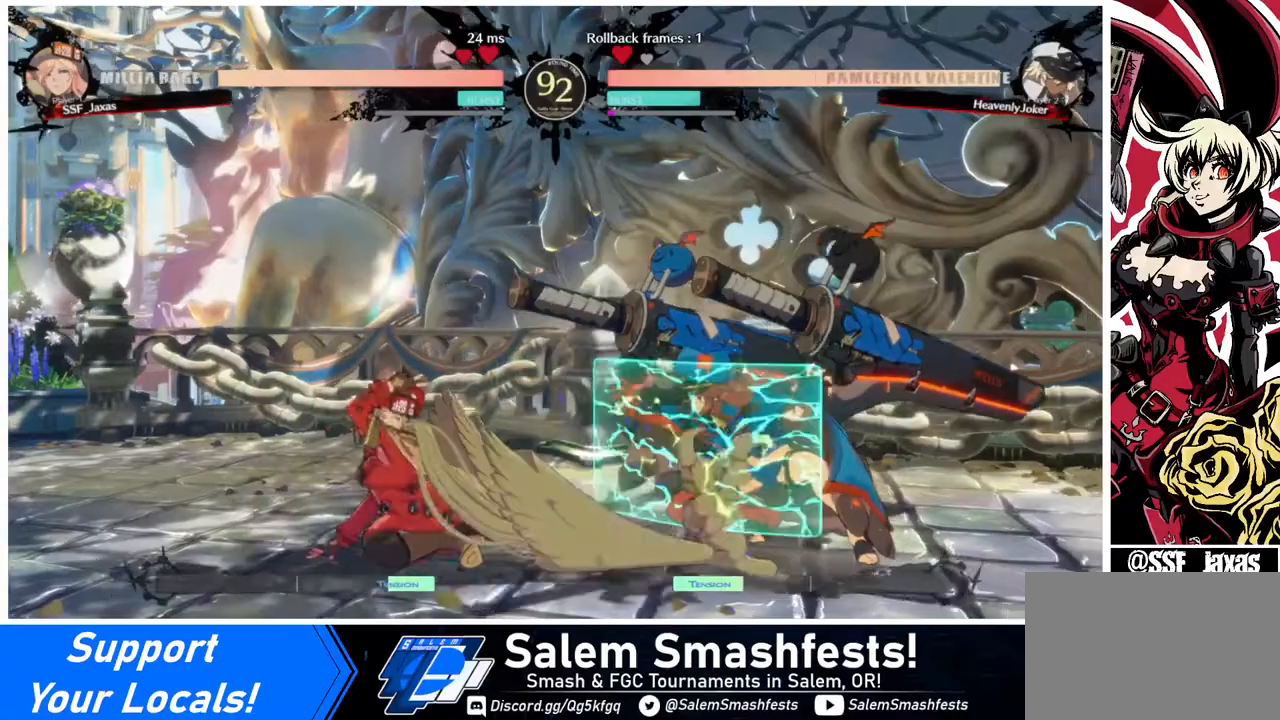
{"buttons": ["TRIANGLE", "DPAD_LEFT"], "events": [[280, "DPAD_DOWN", "down"], [320, "DPAD_RIGHT", "down"], [360, "DPAD_DOWN", "up"], [440, "TRIANGLE", "down"], [480, "DPAD_LEFT", "down"], [480, "DPAD_RIGHT", "up"]]}
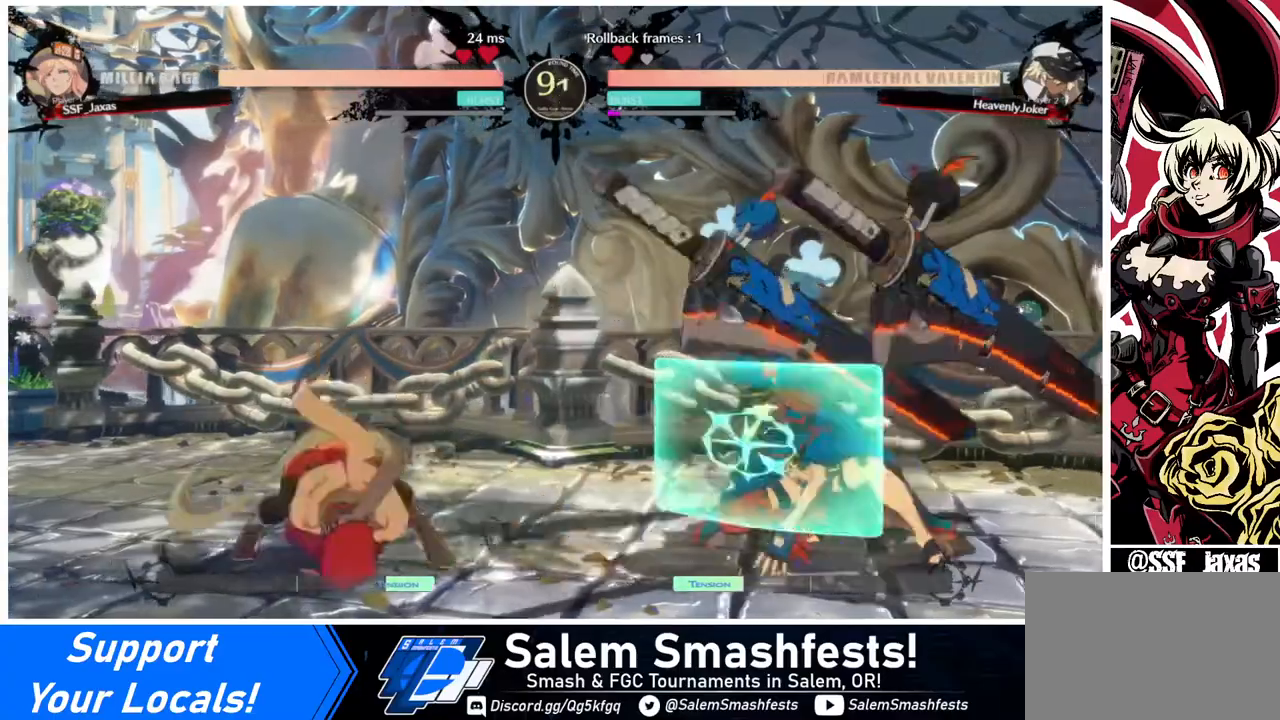
{"buttons": ["DPAD_LEFT"], "events": [[40, "TRIANGLE", "up"]]}
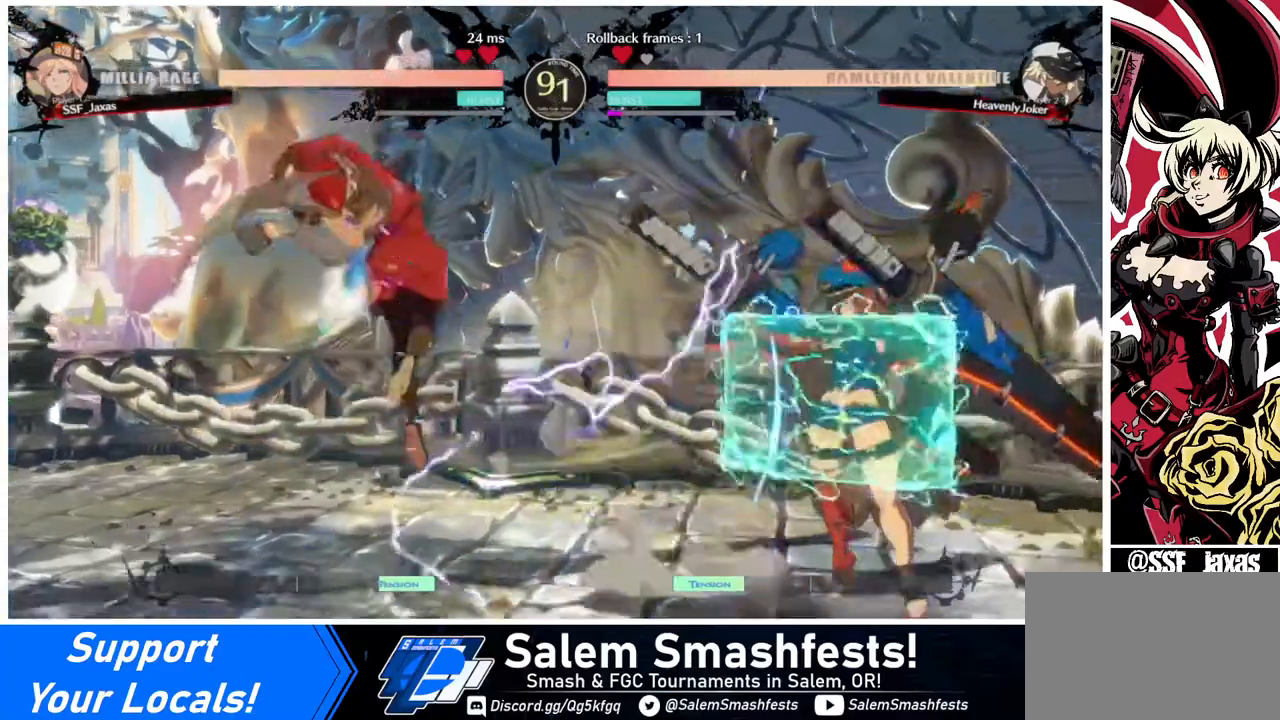
{"buttons": ["DPAD_LEFT"], "events": []}
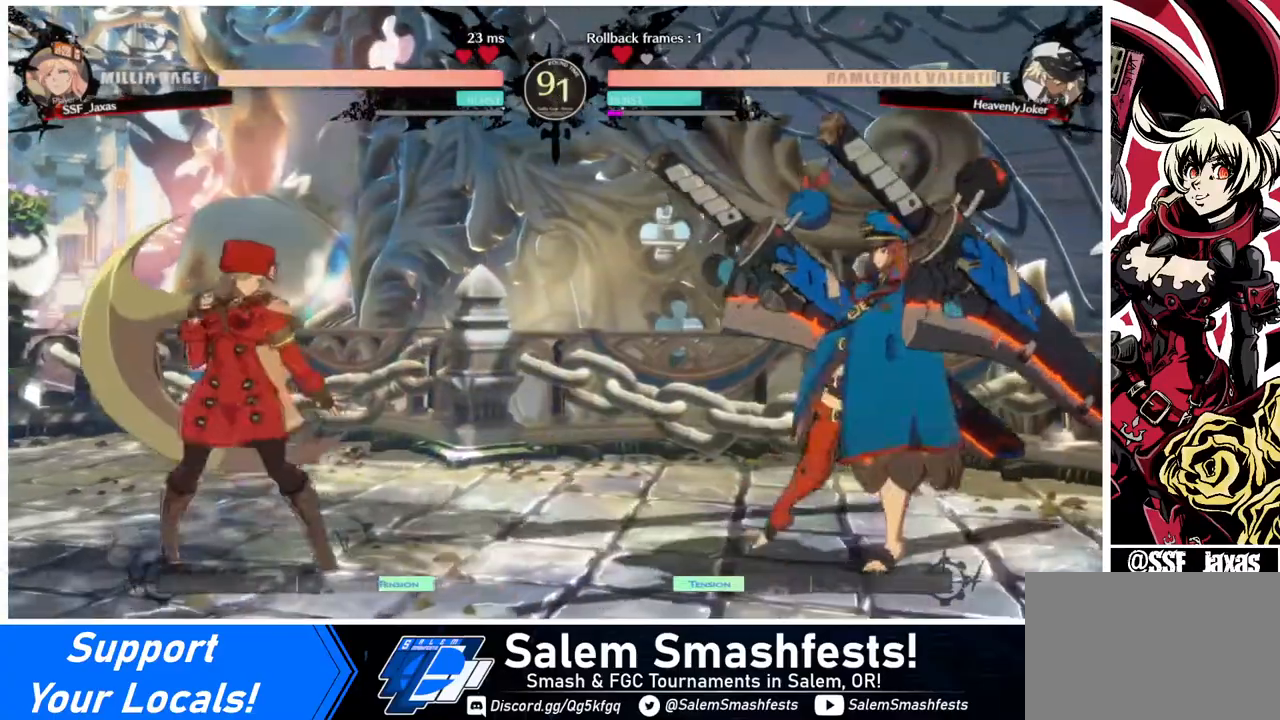
{"buttons": ["DPAD_LEFT"], "events": [[80, "DPAD_LEFT", "up"], [80, "DPAD_RIGHT", "down"], [360, "DPAD_LEFT", "down"], [360, "DPAD_RIGHT", "up"]]}
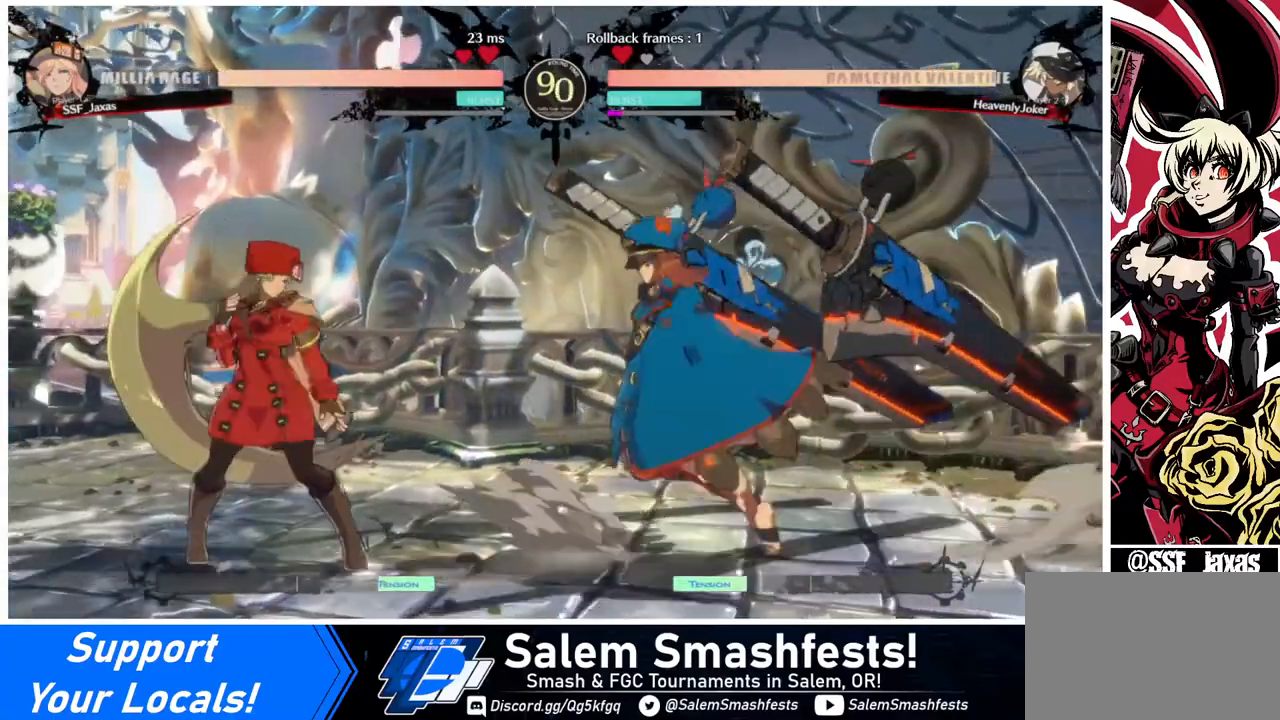
{"buttons": ["DPAD_DOWN", "DPAD_LEFT"], "events": [[280, "DPAD_DOWN", "down"]]}
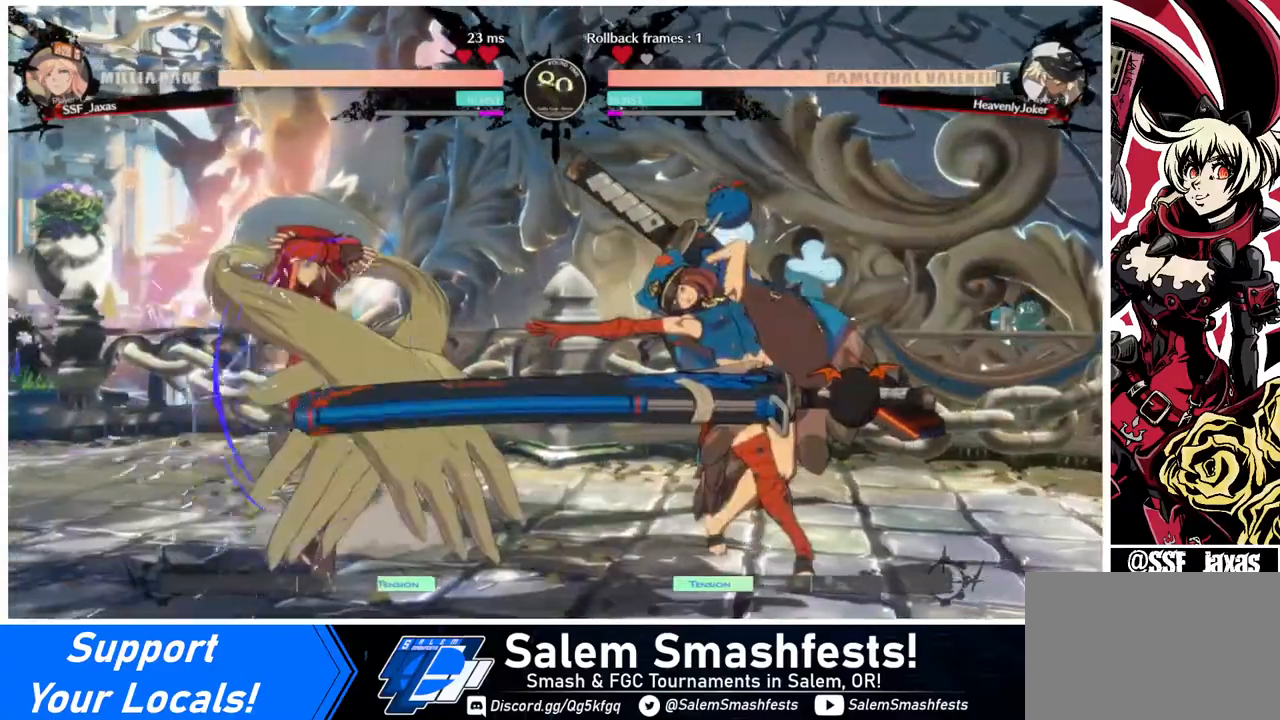
{"buttons": [], "events": [[360, "DPAD_DOWN", "up"], [360, "DPAD_LEFT", "up"], [360, "DPAD_RIGHT", "down"], [360, "DPAD_UP", "down"], [440, "DPAD_RIGHT", "up"], [440, "DPAD_UP", "up"], [440, "L1", "down"], [520, "L1", "up"]]}
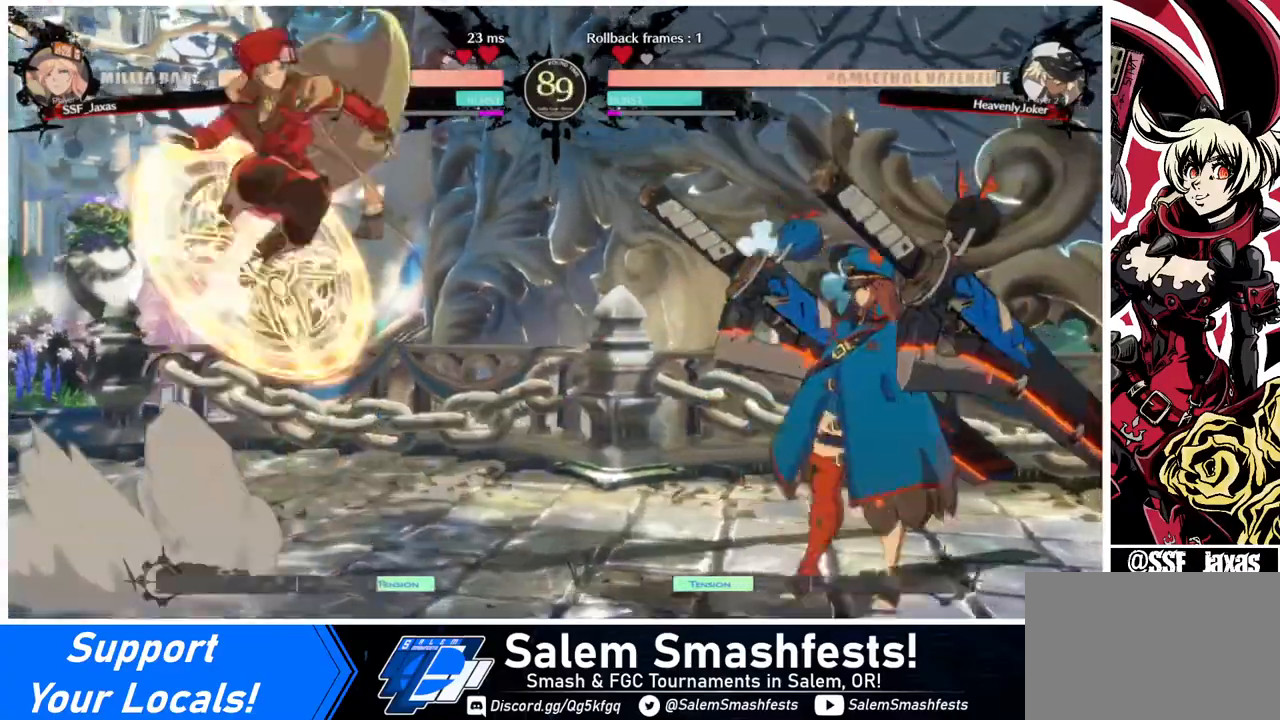
{"buttons": ["TRIANGLE"], "events": [[320, "TRIANGLE", "down"]]}
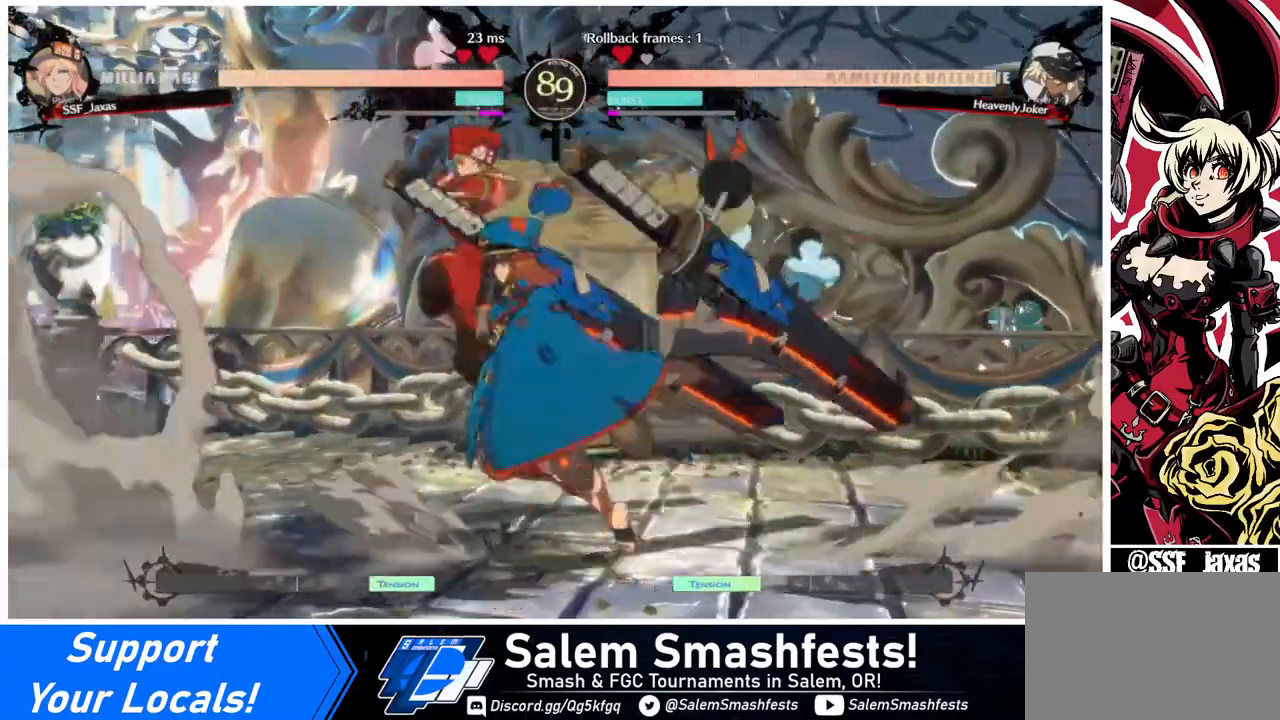
{"buttons": ["R2", "DPAD_DOWN"], "events": [[40, "TRIANGLE", "up"], [320, "DPAD_DOWN", "down"], [360, "SQUARE", "down"], [440, "SQUARE", "up"], [520, "R2", "down"]]}
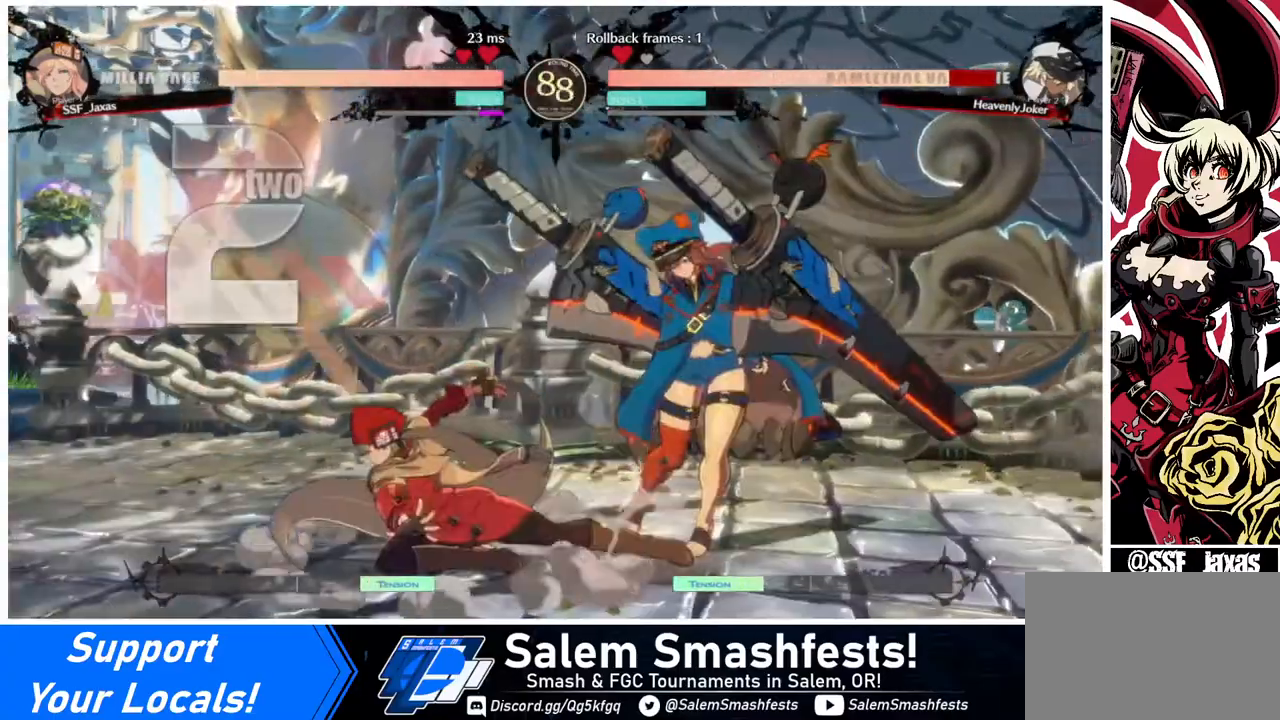
{"buttons": ["R1", "DPAD_RIGHT"], "events": [[120, "DPAD_DOWN", "up"], [120, "R2", "up"], [280, "DPAD_DOWN", "down"], [320, "DPAD_RIGHT", "down"], [440, "DPAD_DOWN", "up"], [480, "R1", "down"]]}
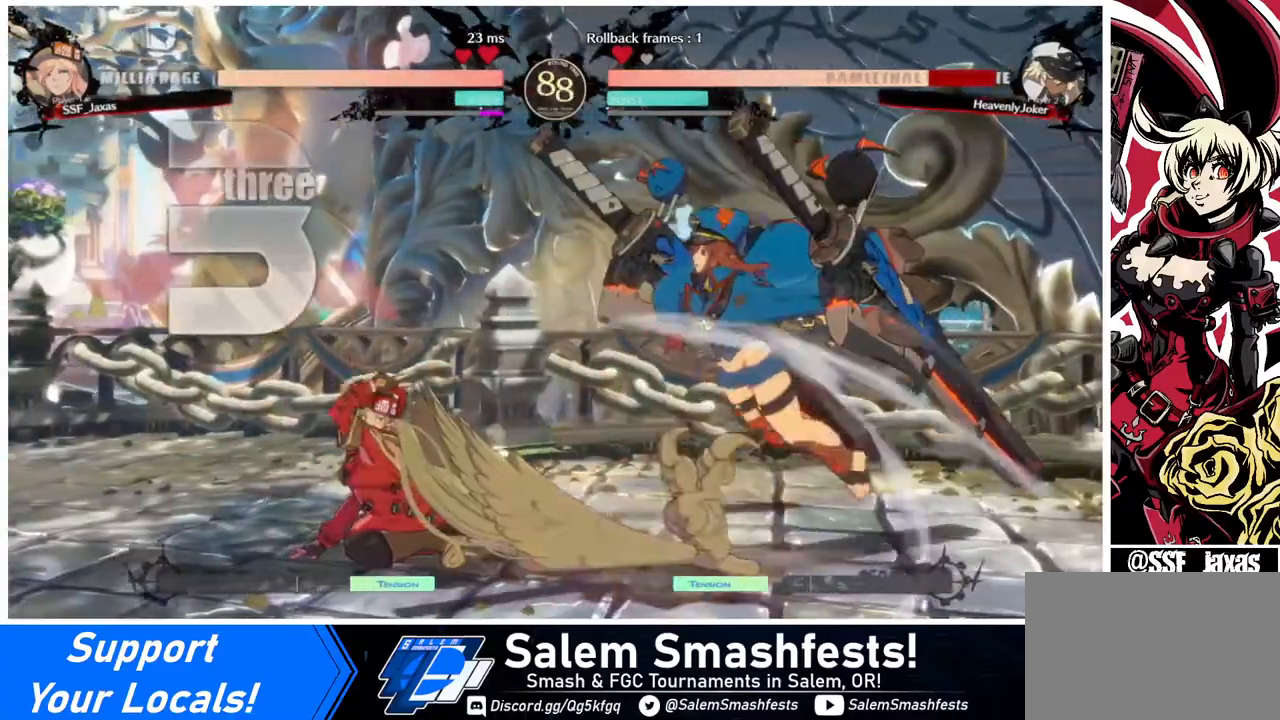
{"buttons": [], "events": [[80, "DPAD_RIGHT", "up"], [80, "R1", "up"]]}
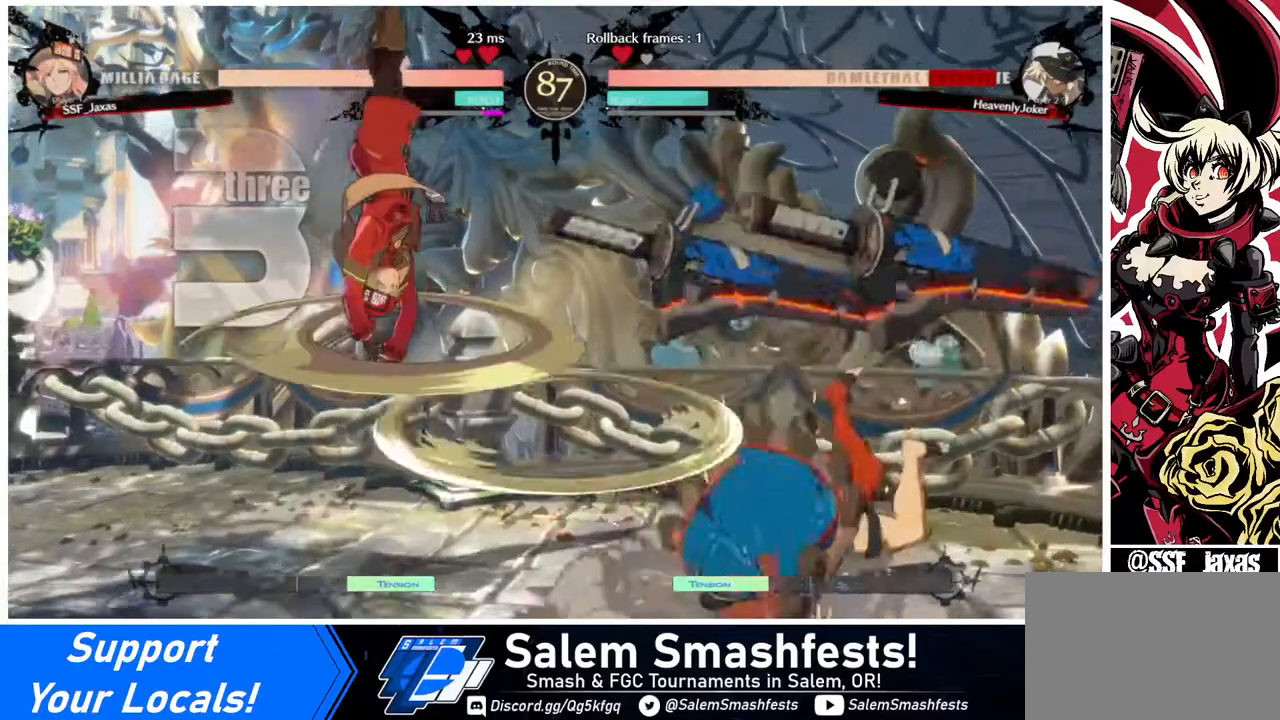
{"buttons": [], "events": []}